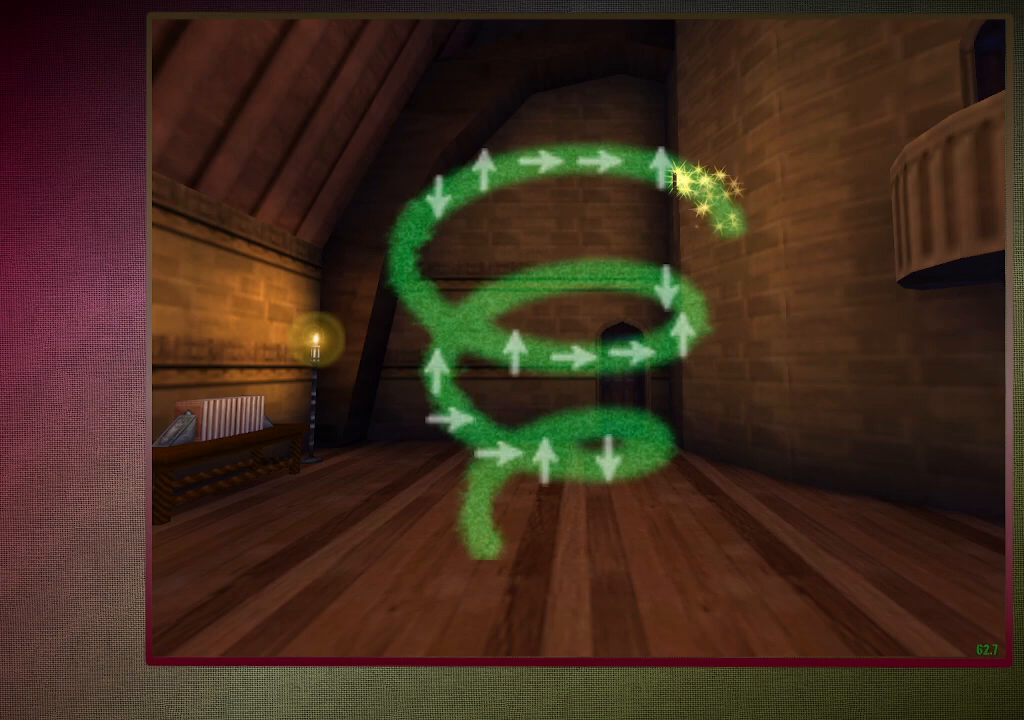
Gameplay with keyboard and mouse; each line is a JSON object with the keys and mouse buttons held at the frame after it. "events" lists presses ("down") and releases ("up") of "a", "alt", "c", "ctrl", "d", "down", "e", "f3", "left", "q", "return", "right", "s", "shift", "space", "tab", "up", "v", "w", "x", "z", "mouse_left", "mouse_wheel" and "mouse_right" between this image and that frame as [ms after this image, input, new state], when the widget could be followed in between. "mouse_left", "mouse_wheel", "mouse_right" = the "left", "wheel", "right" buttons of the "mouse" list. No other keys are recorded. "wheel" means that the mouse wheel is clicked or scrolled. Mouse movement is not recorded.
{"keys": [], "mouse": [], "events": [[183, "up", "down"], [267, "up", "up"]]}
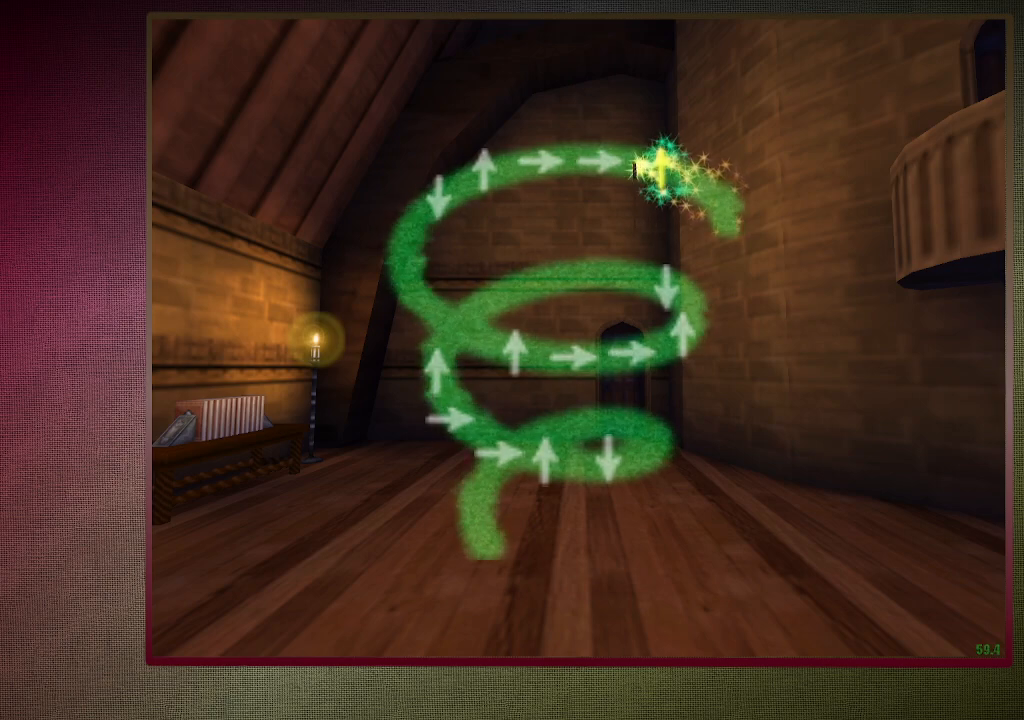
{"keys": ["right"], "mouse": [], "events": [[417, "right", "down"]]}
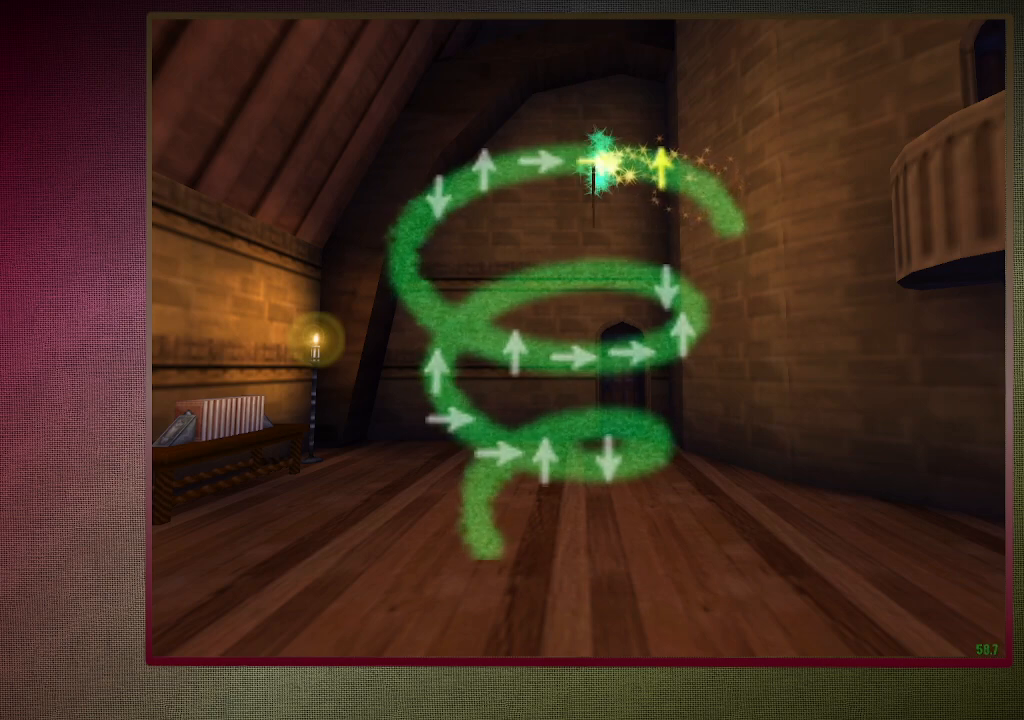
{"keys": [], "mouse": [], "events": [[67, "right", "up"]]}
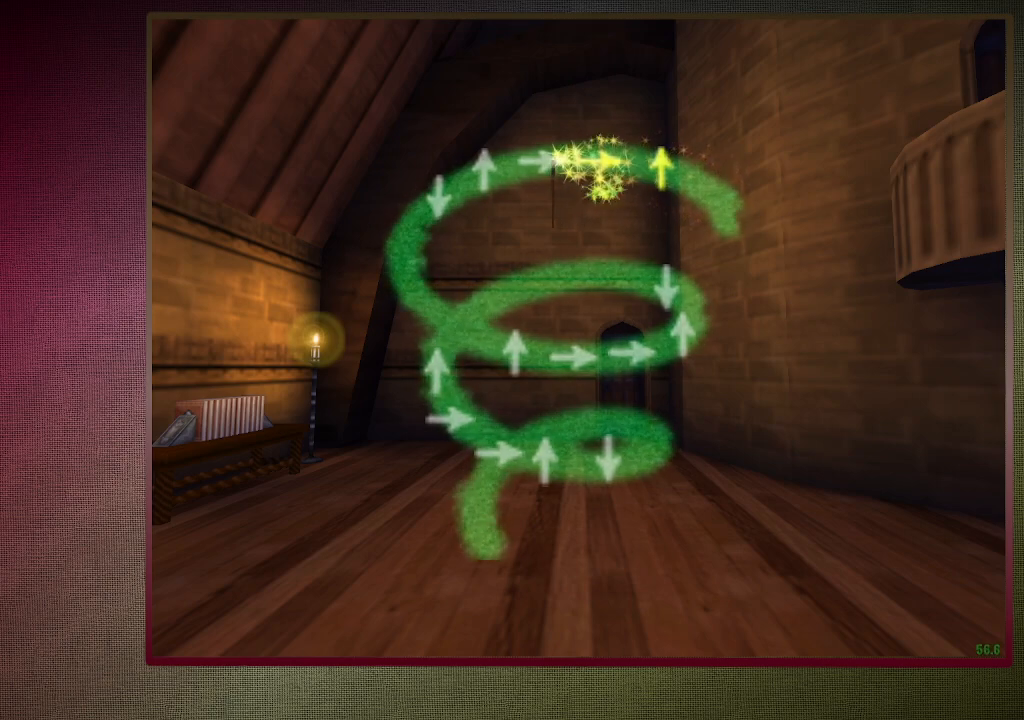
{"keys": [], "mouse": [], "events": [[133, "right", "down"], [217, "right", "up"]]}
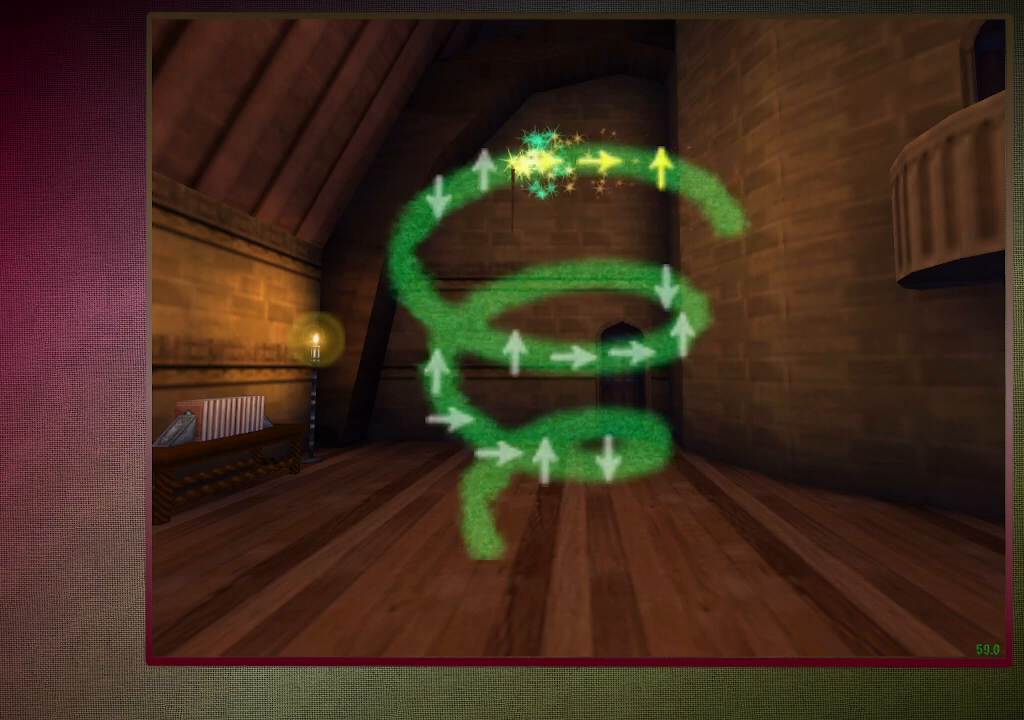
{"keys": [], "mouse": [], "events": [[333, "up", "down"], [417, "up", "up"]]}
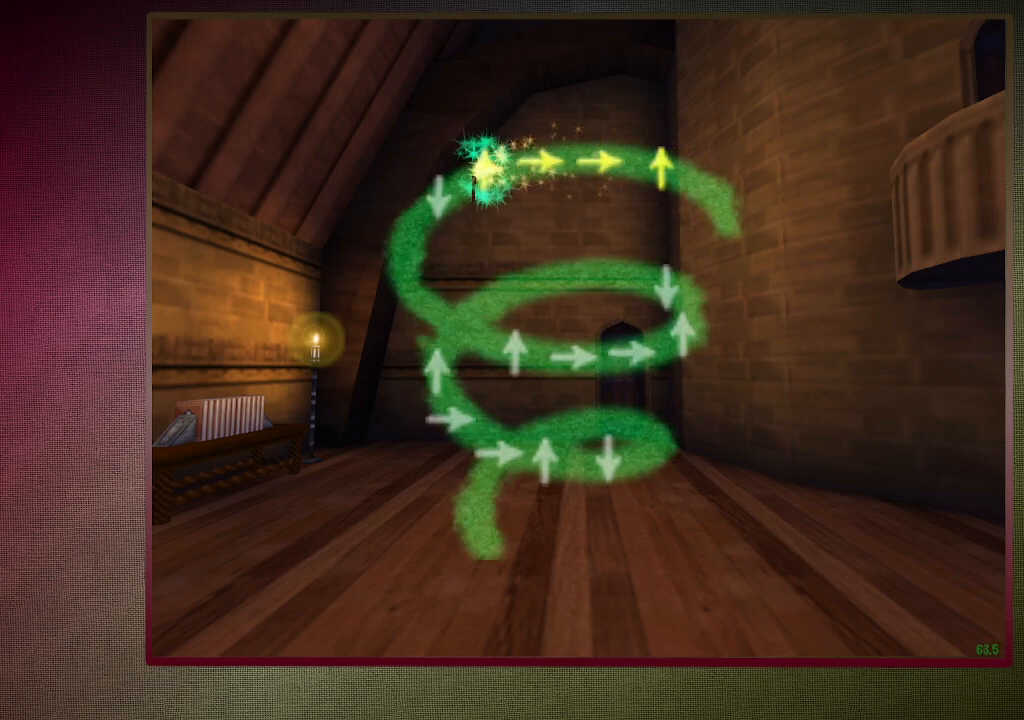
{"keys": ["down"], "mouse": [], "events": [[500, "down", "down"]]}
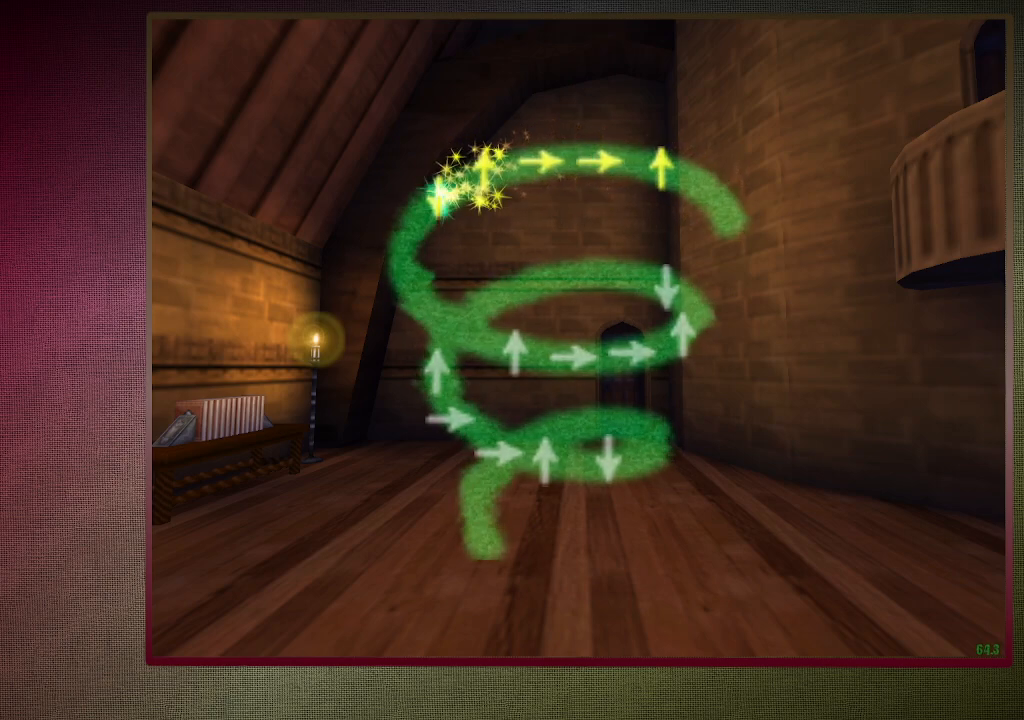
{"keys": [], "mouse": [], "events": [[83, "down", "up"]]}
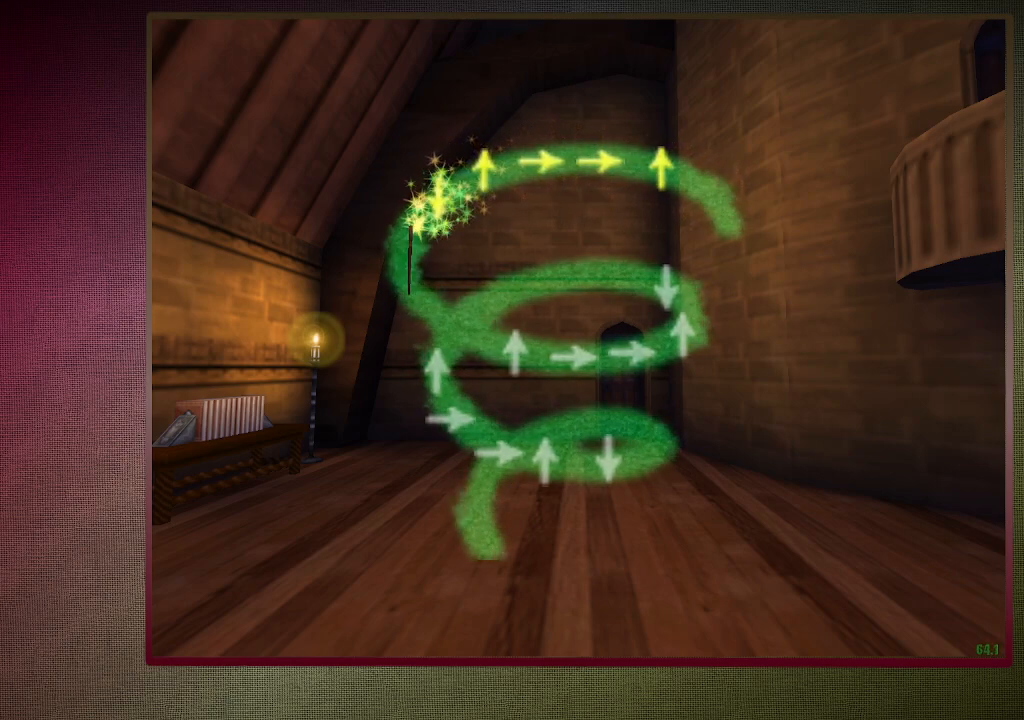
{"keys": [], "mouse": [], "events": []}
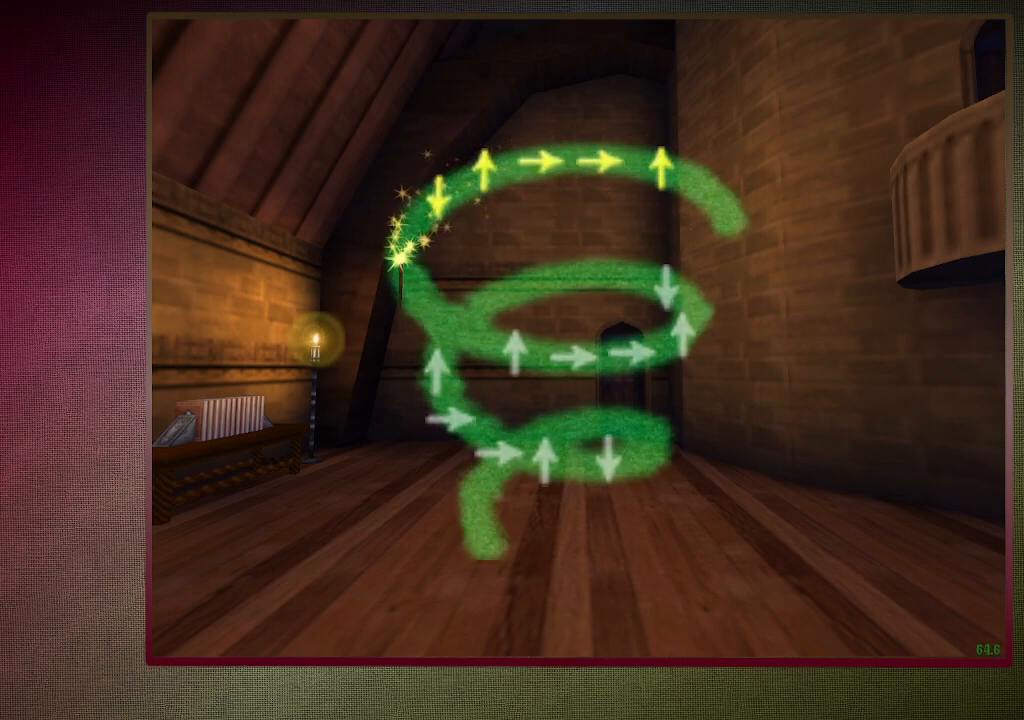
{"keys": [], "mouse": [], "events": []}
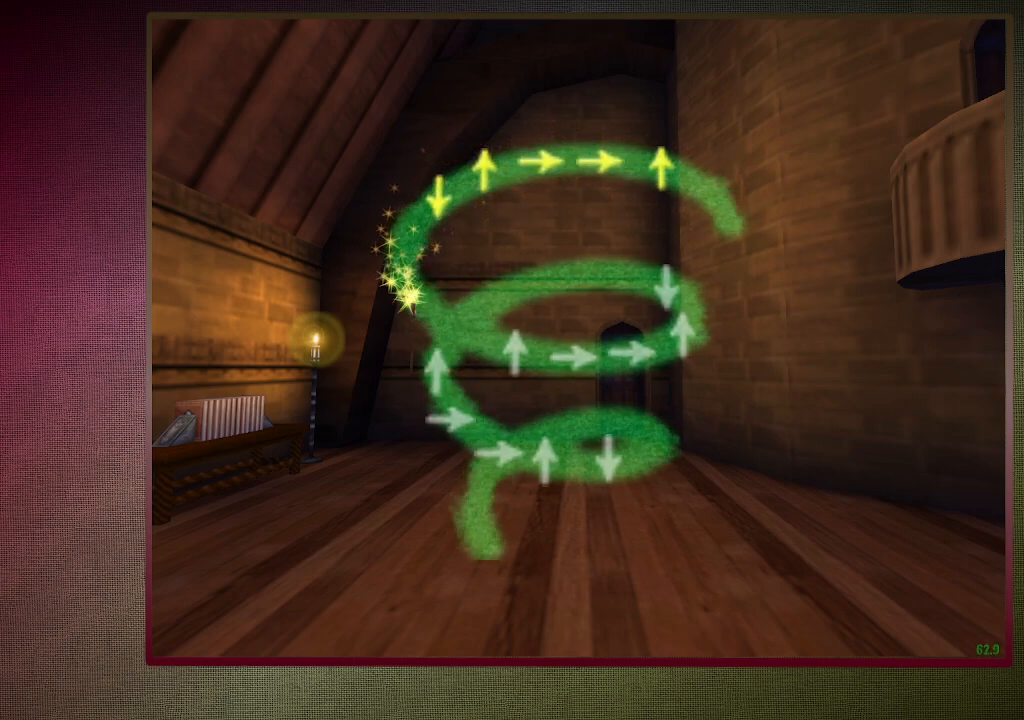
{"keys": [], "mouse": [], "events": []}
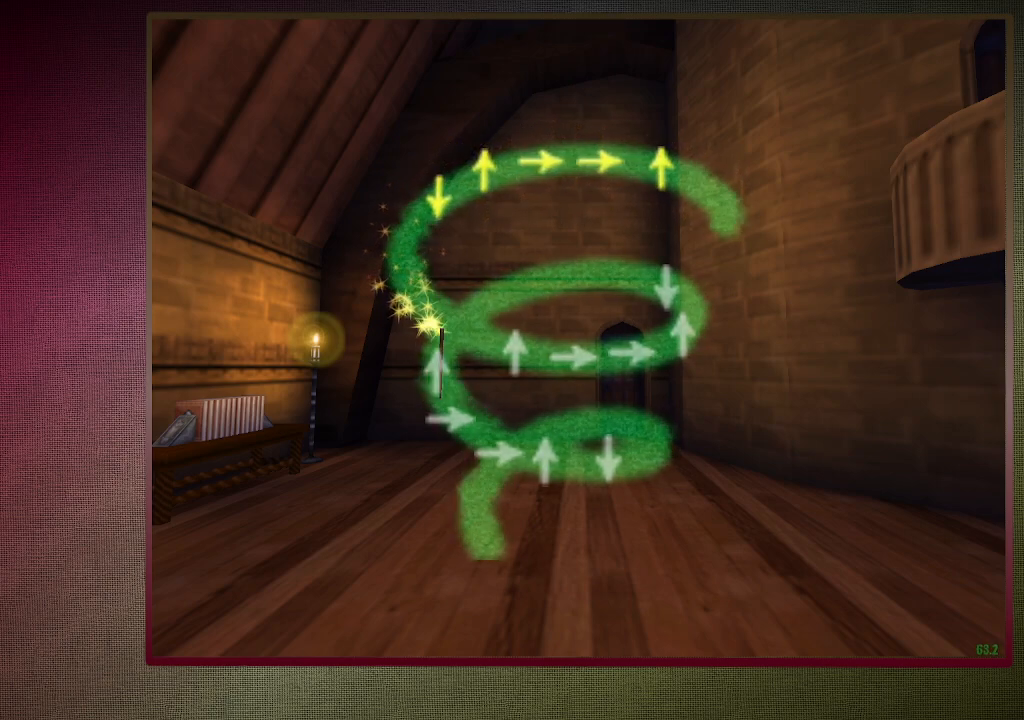
{"keys": [], "mouse": [], "events": []}
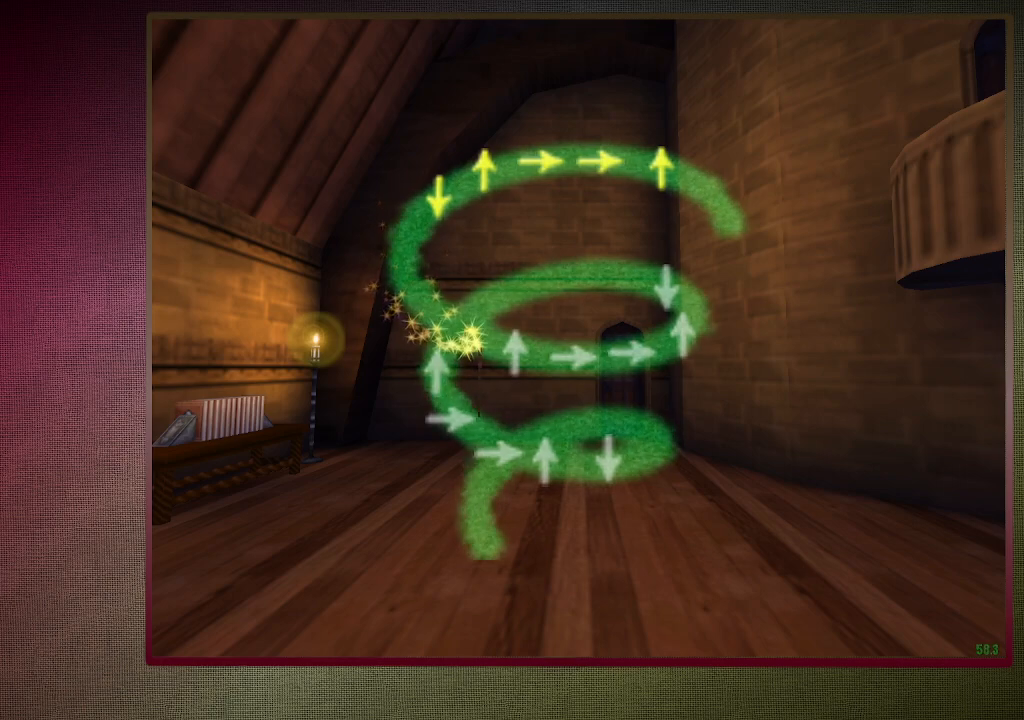
{"keys": ["up"], "mouse": [], "events": [[483, "up", "down"]]}
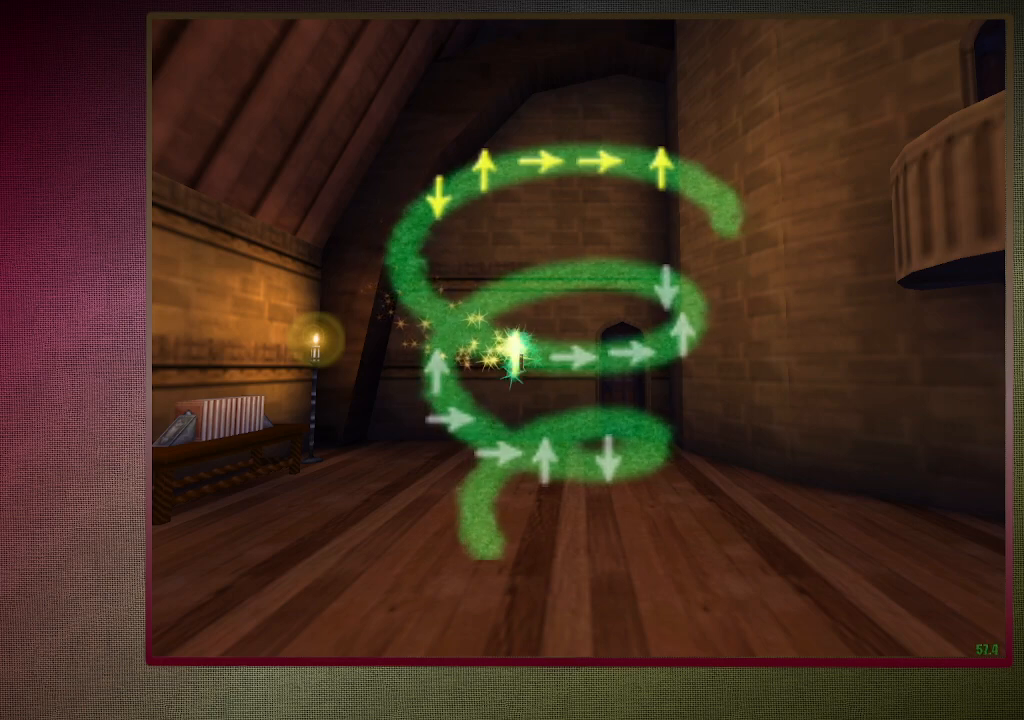
{"keys": [], "mouse": [], "events": [[133, "up", "up"]]}
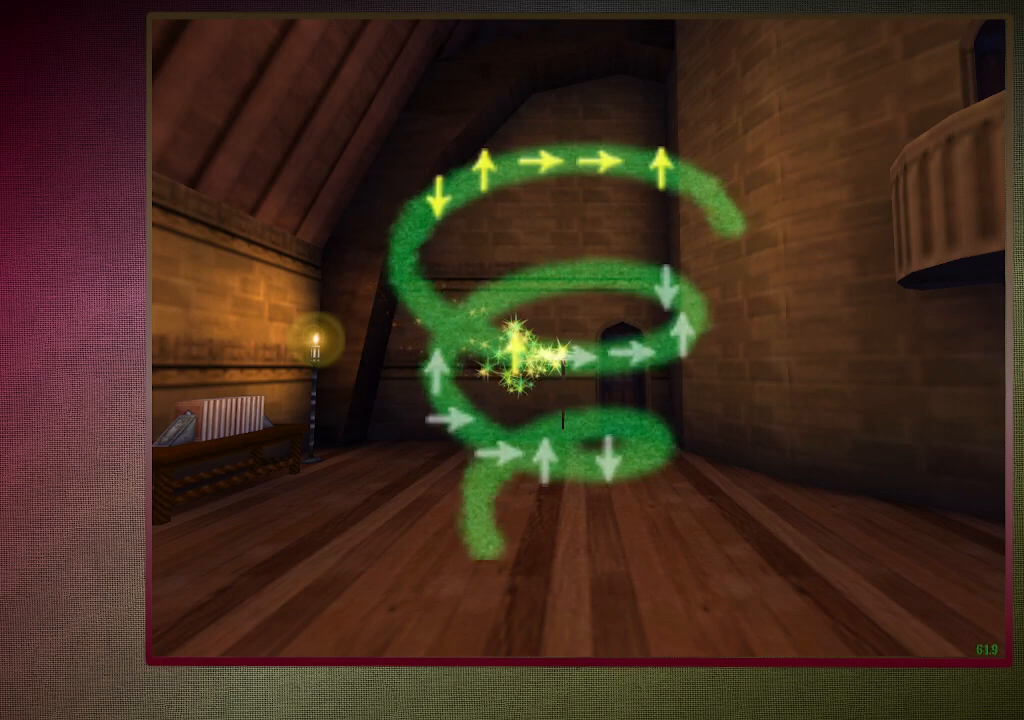
{"keys": [], "mouse": [], "events": [[100, "right", "down"], [200, "right", "up"]]}
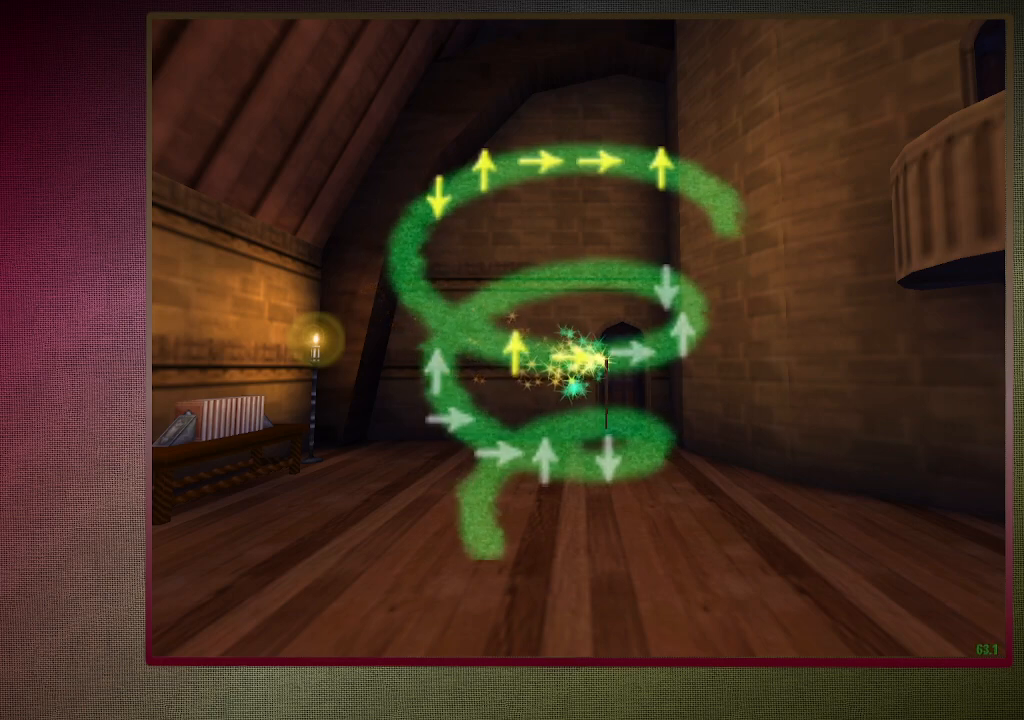
{"keys": [], "mouse": [], "events": [[300, "right", "down"], [400, "right", "up"]]}
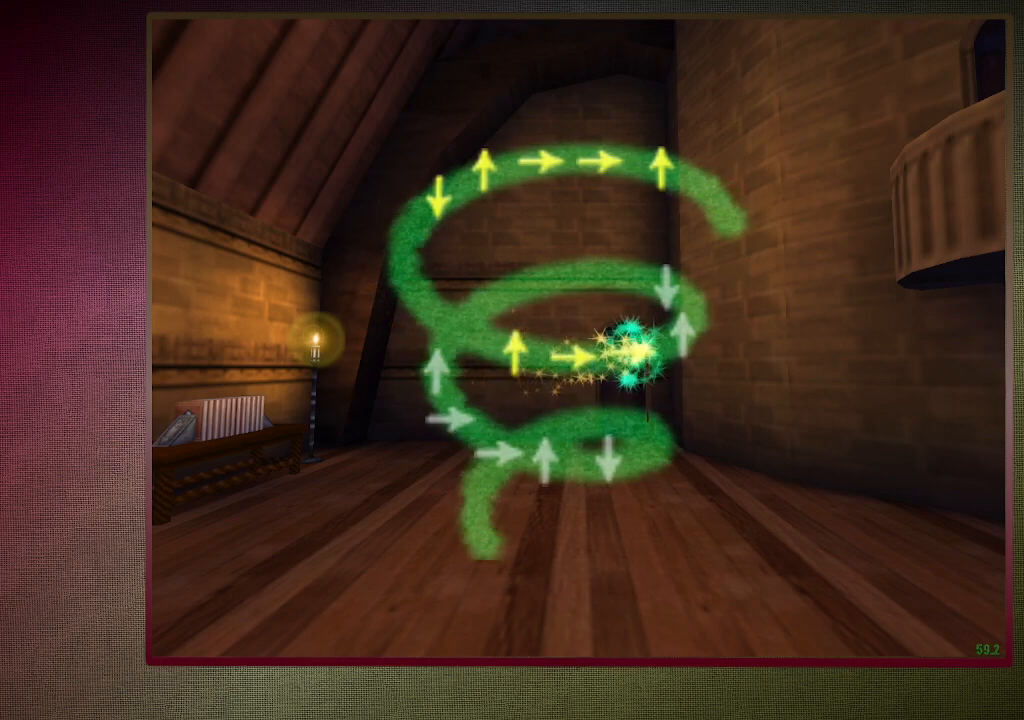
{"keys": ["up"], "mouse": [], "events": [[500, "up", "down"]]}
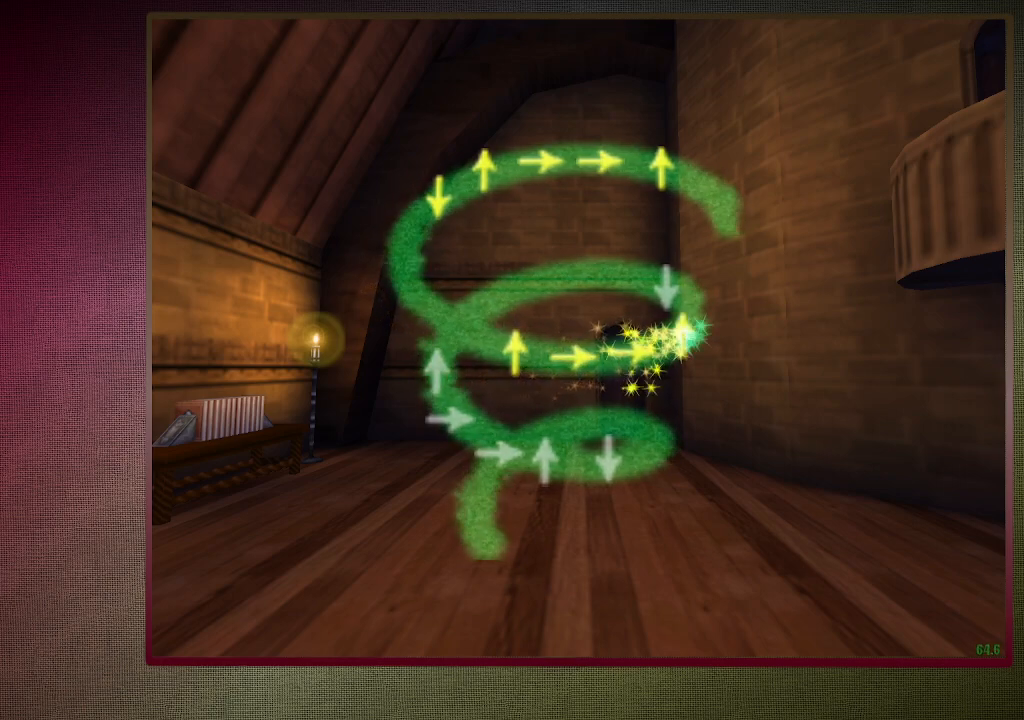
{"keys": [], "mouse": [], "events": [[100, "up", "up"]]}
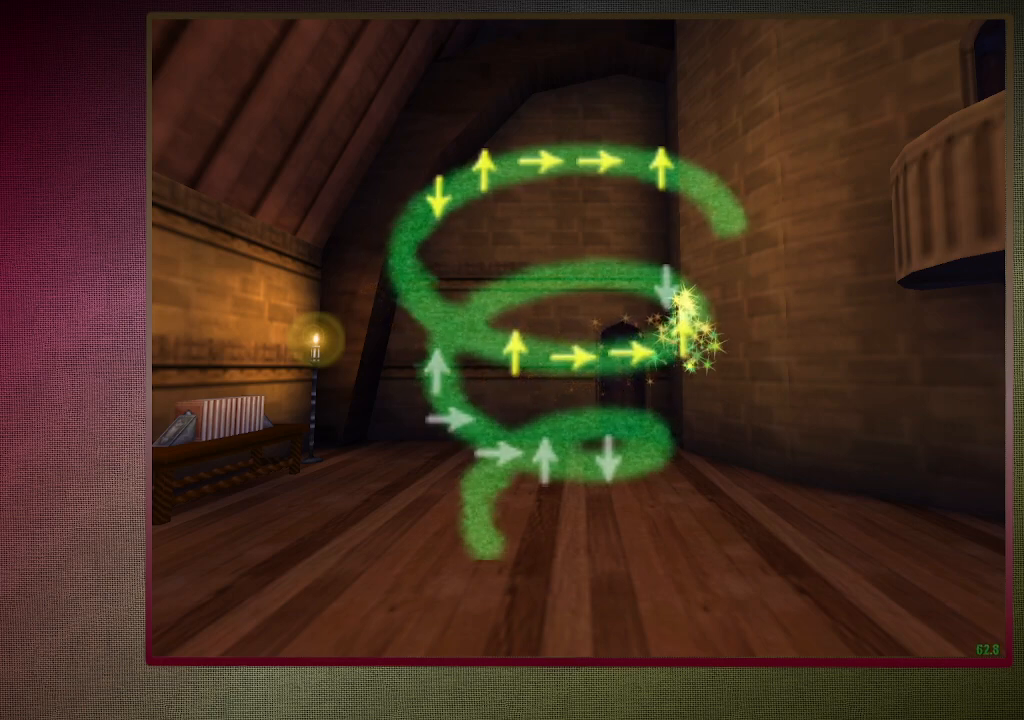
{"keys": [], "mouse": [], "events": [[200, "down", "down"], [300, "down", "up"]]}
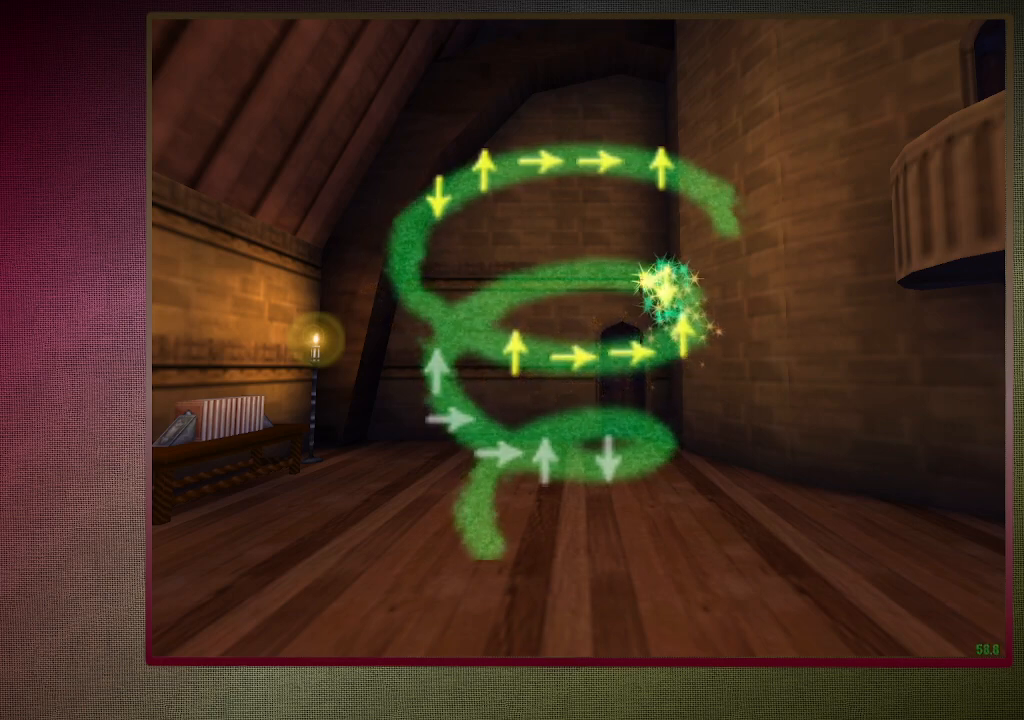
{"keys": [], "mouse": [], "events": []}
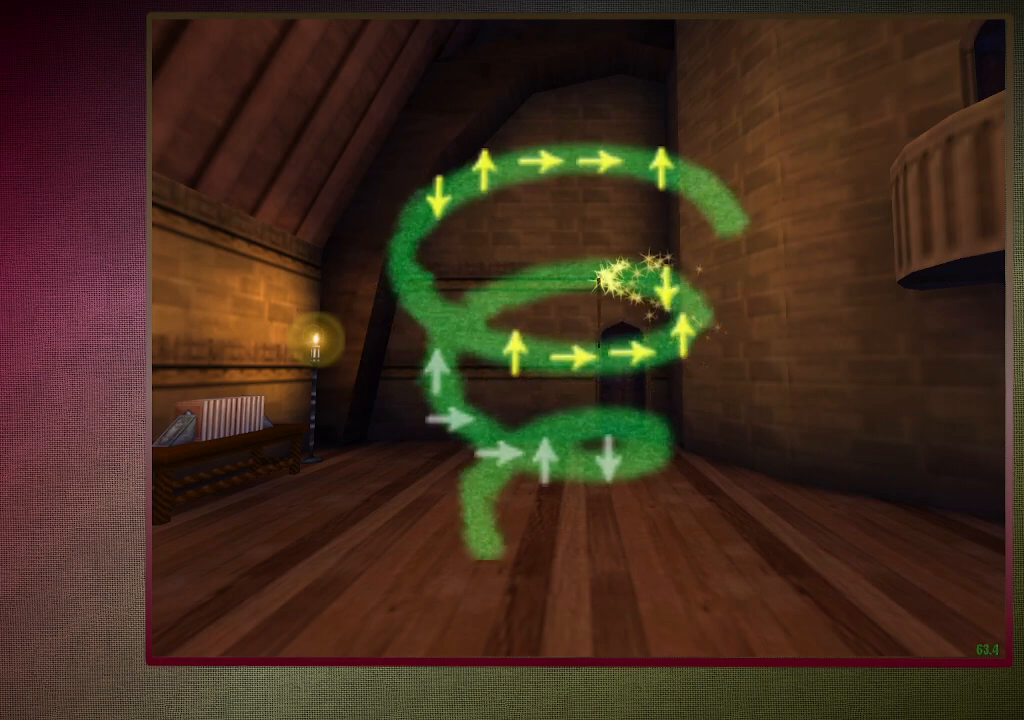
{"keys": [], "mouse": [], "events": []}
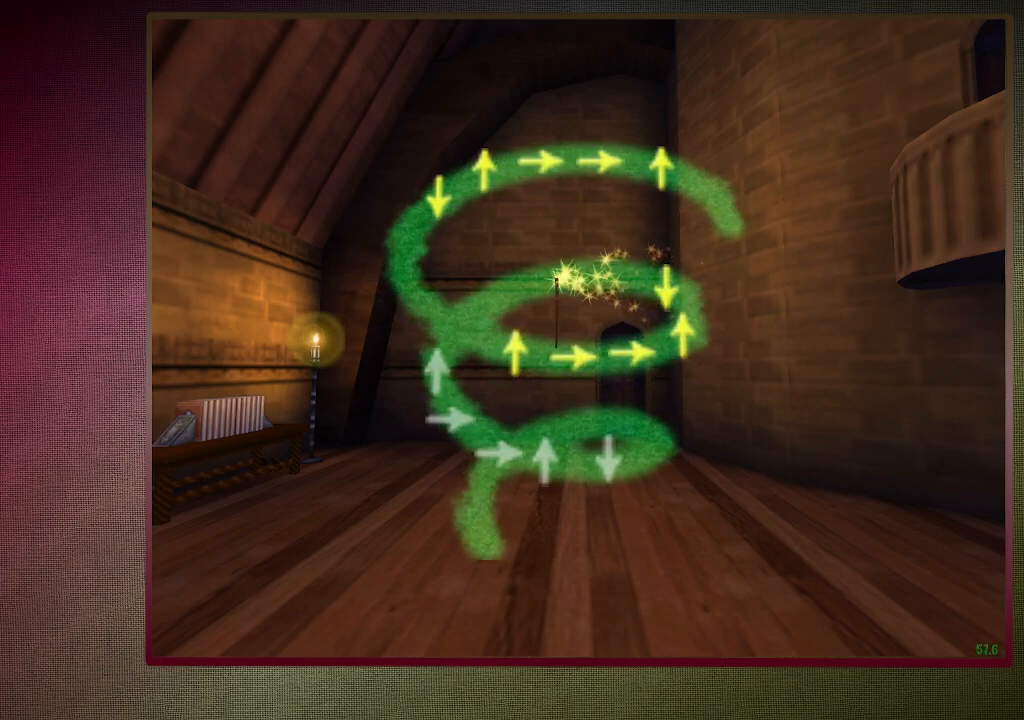
{"keys": [], "mouse": [], "events": []}
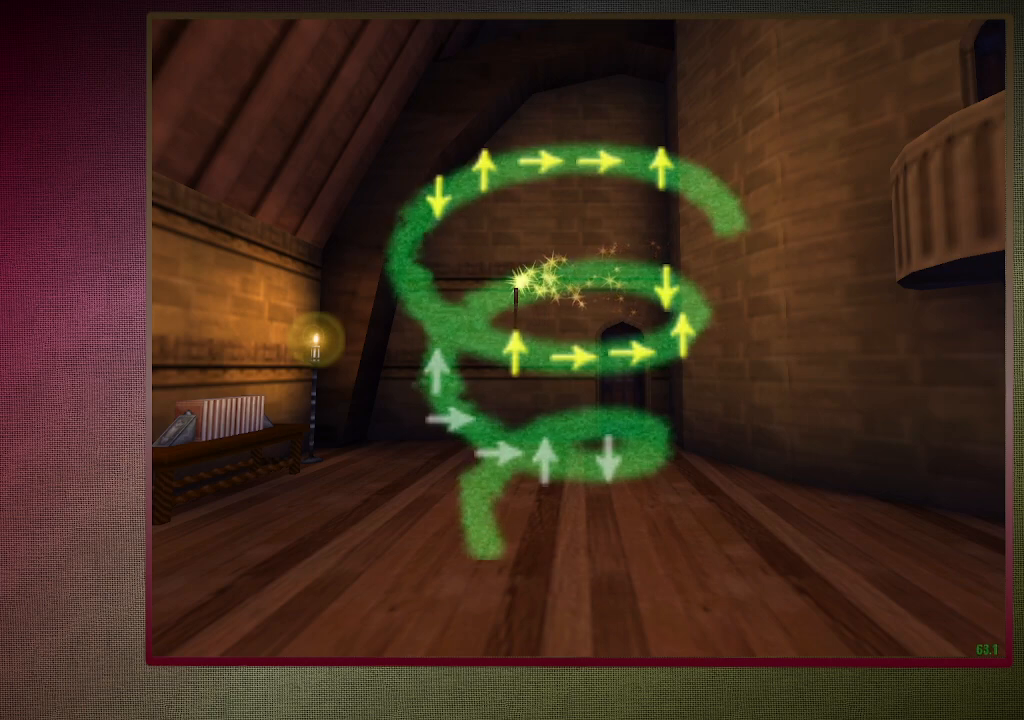
{"keys": [], "mouse": [], "events": []}
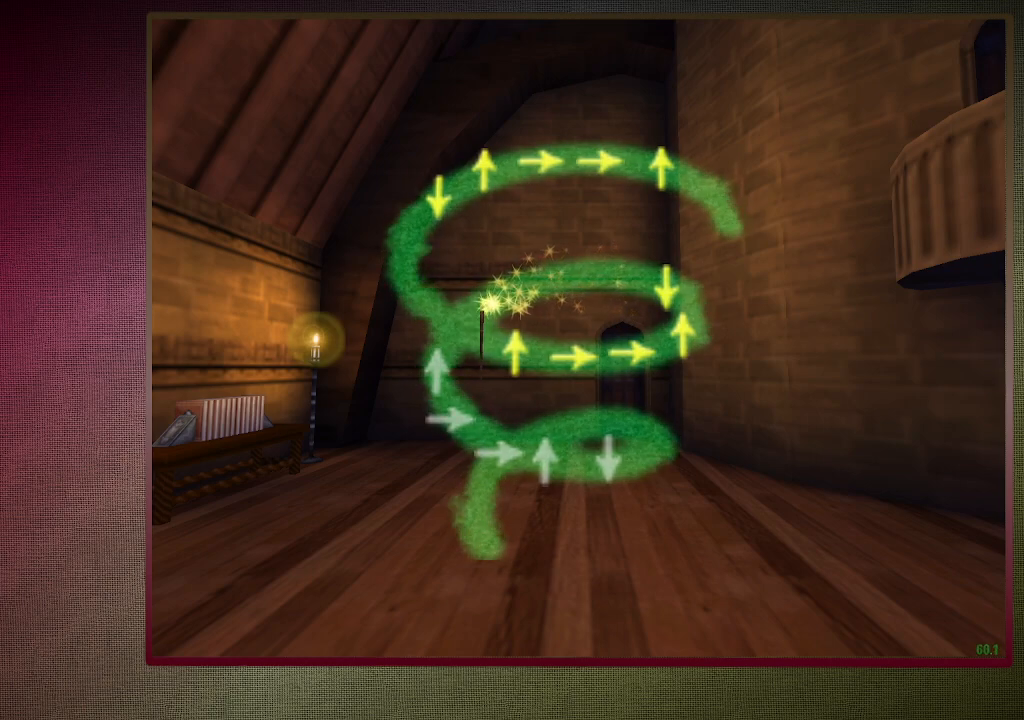
{"keys": [], "mouse": [], "events": []}
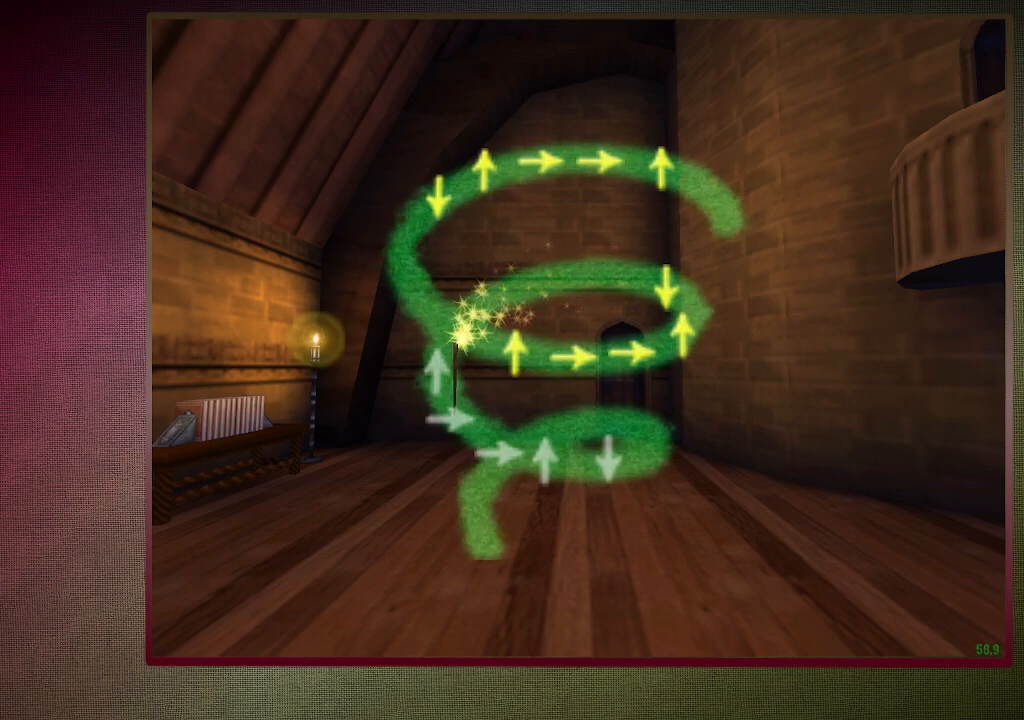
{"keys": [], "mouse": [], "events": [[350, "up", "down"], [483, "up", "up"]]}
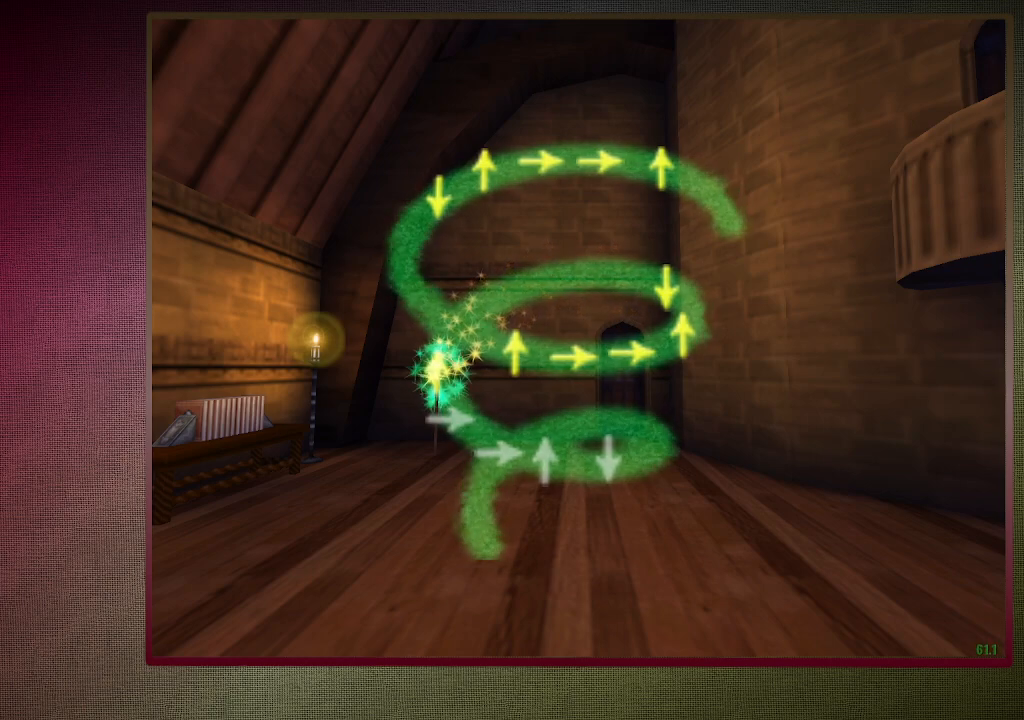
{"keys": [], "mouse": [], "events": []}
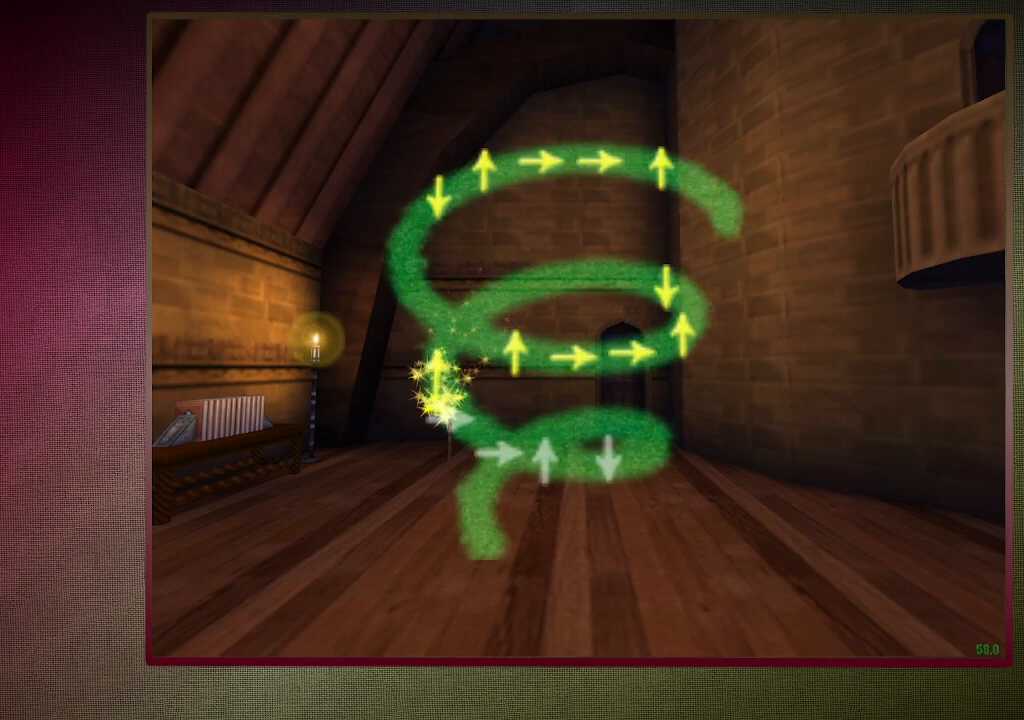
{"keys": [], "mouse": [], "events": [[100, "right", "down"], [200, "right", "up"]]}
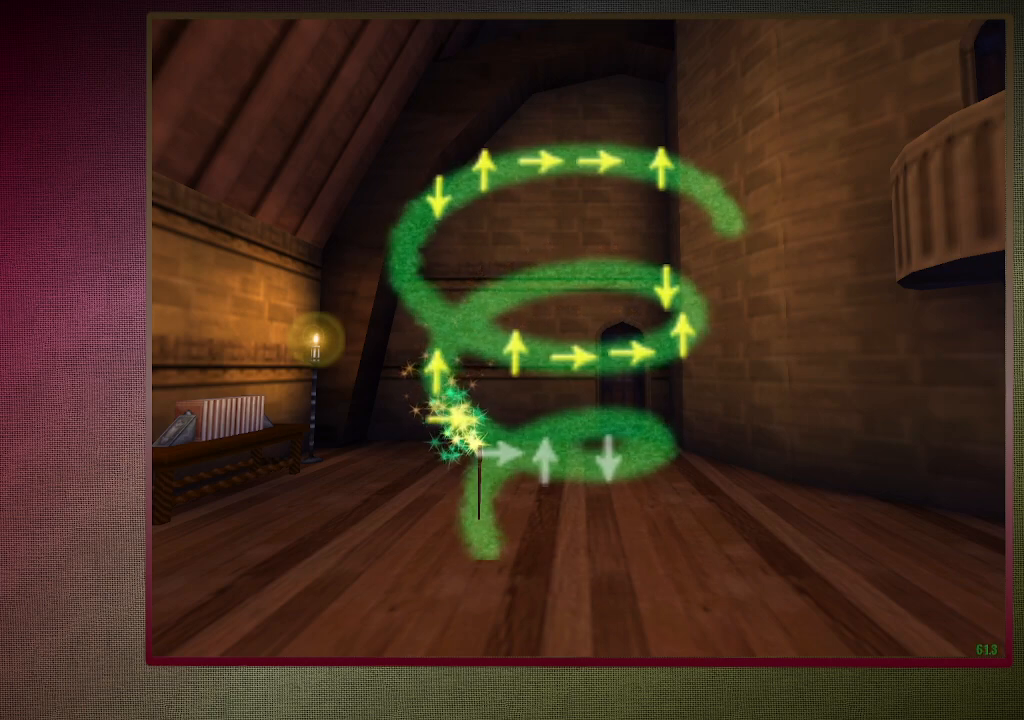
{"keys": [], "mouse": [], "events": [[250, "right", "down"], [350, "right", "up"]]}
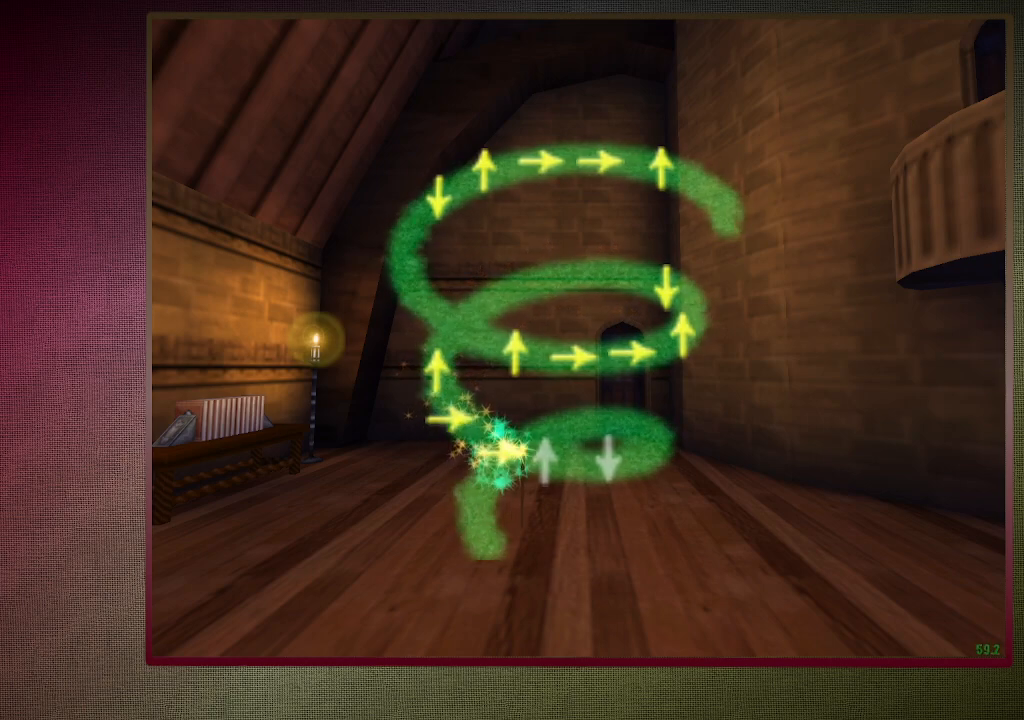
{"keys": [], "mouse": [], "events": [[267, "up", "down"], [367, "up", "up"]]}
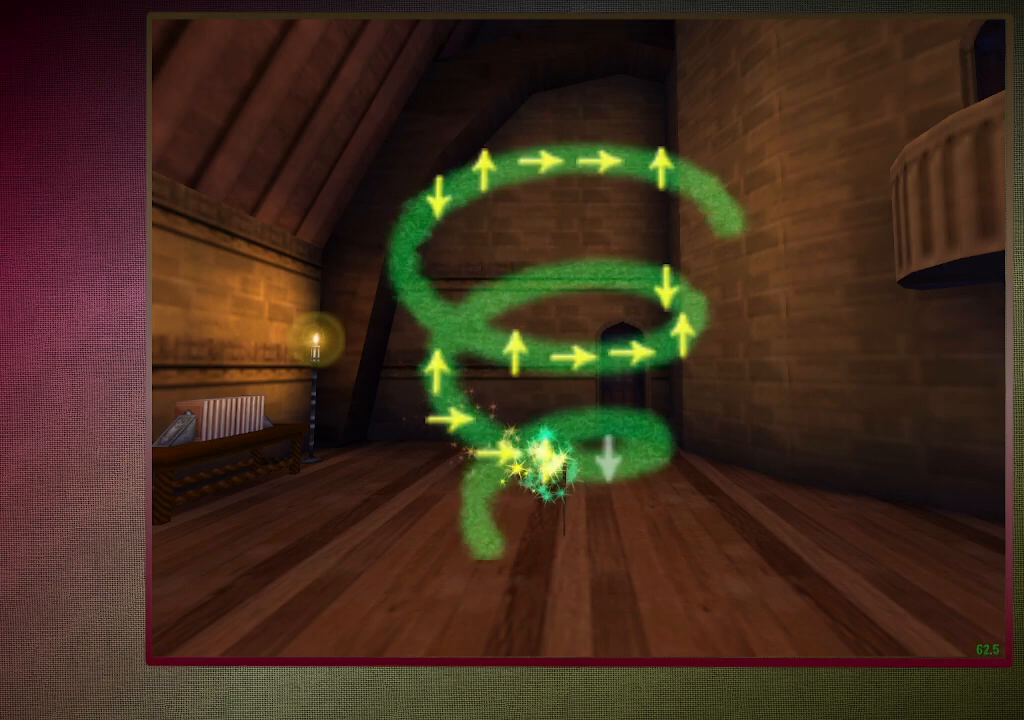
{"keys": [], "mouse": [], "events": []}
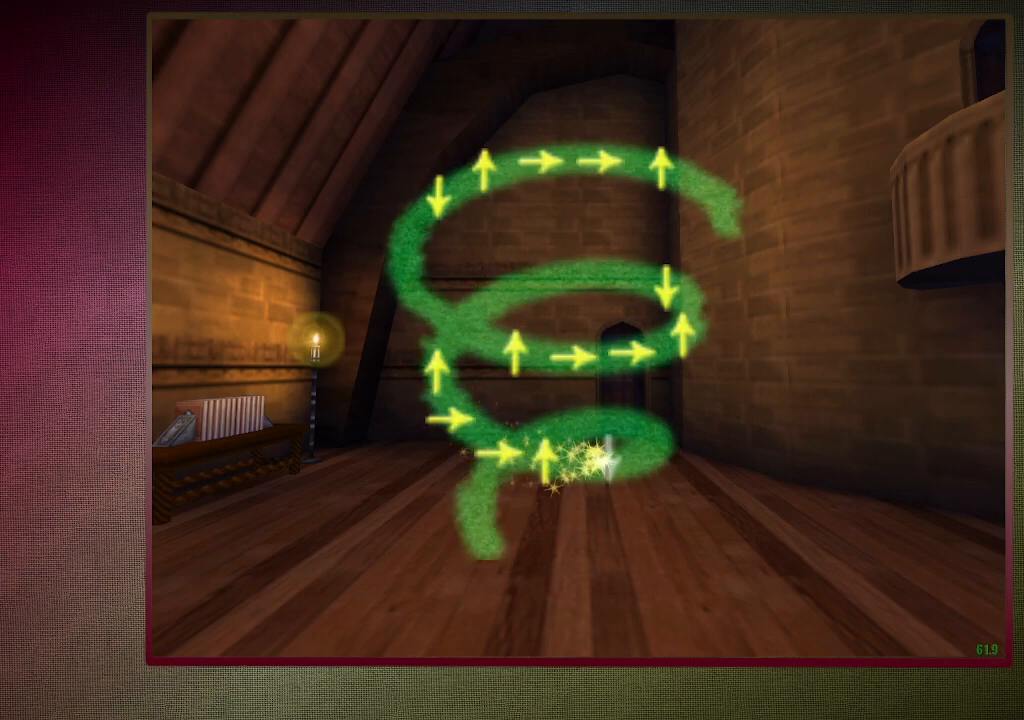
{"keys": [], "mouse": [], "events": [[67, "down", "down"], [200, "down", "up"]]}